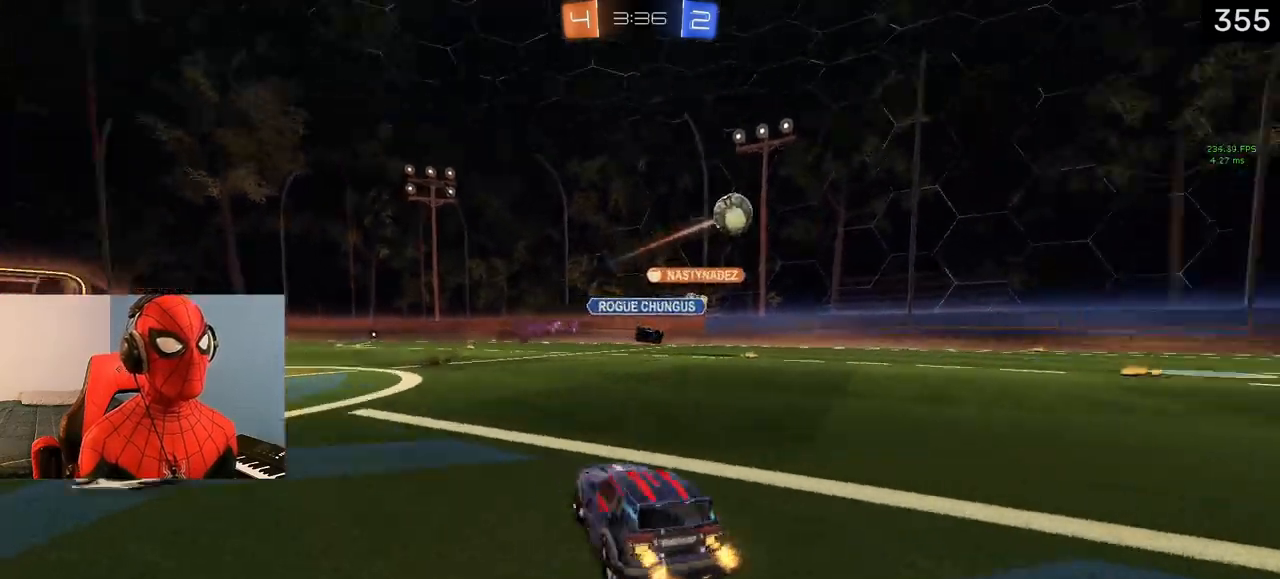
Gameplay with a controller (PlayStation layout); each line is a JSON object with the inputs held at the frame after it. "events" lists button and stick changes between this image and that frame as [ms after this image, input, new state], when the widget could be followed in between.
{"buttons": ["R2"], "left_stick": "left", "right_stick": "center", "events": [[117, "TRIANGLE", "up"], [300, "TRIANGLE", "down"], [433, "TRIANGLE", "up"]]}
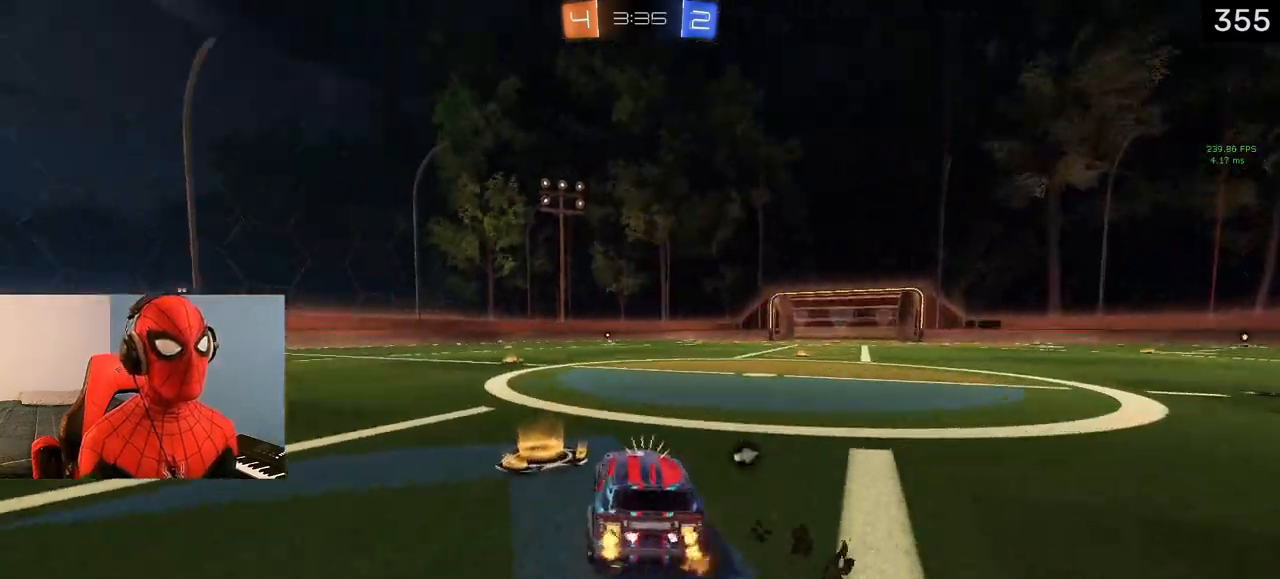
{"buttons": ["R2"], "left_stick": "center", "right_stick": "center", "events": [[67, "left_stick", "right"], [317, "TRIANGLE", "down"], [333, "left_stick", "center"], [433, "TRIANGLE", "up"]]}
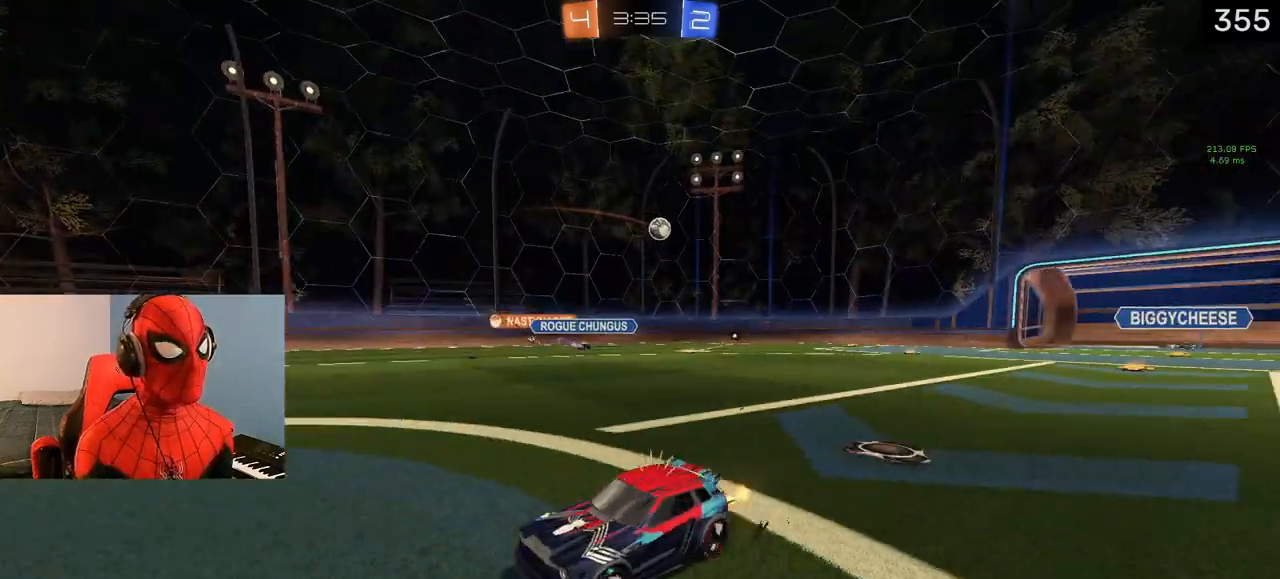
{"buttons": ["R2"], "left_stick": "right", "right_stick": "center", "events": [[83, "TRIANGLE", "down"], [100, "left_stick", "right"], [183, "TRIANGLE", "up"], [333, "R1", "down"], [483, "R1", "up"]]}
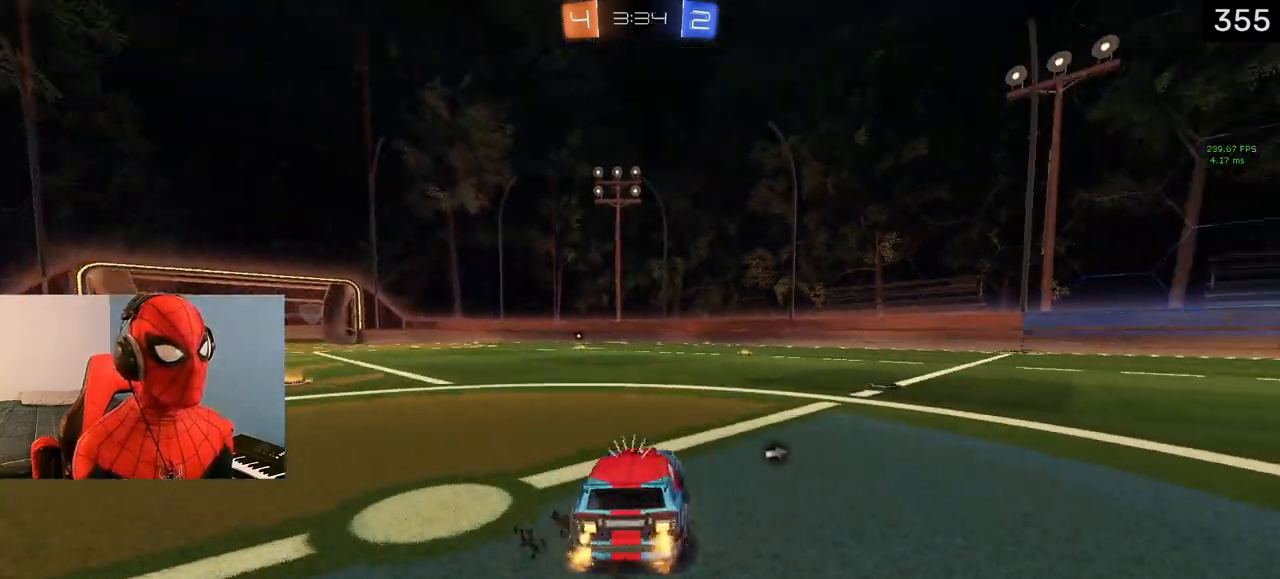
{"buttons": ["R2"], "left_stick": "center", "right_stick": "center", "events": [[183, "left_stick", "center"], [283, "TRIANGLE", "down"], [300, "left_stick", "right"], [400, "TRIANGLE", "up"], [417, "left_stick", "center"]]}
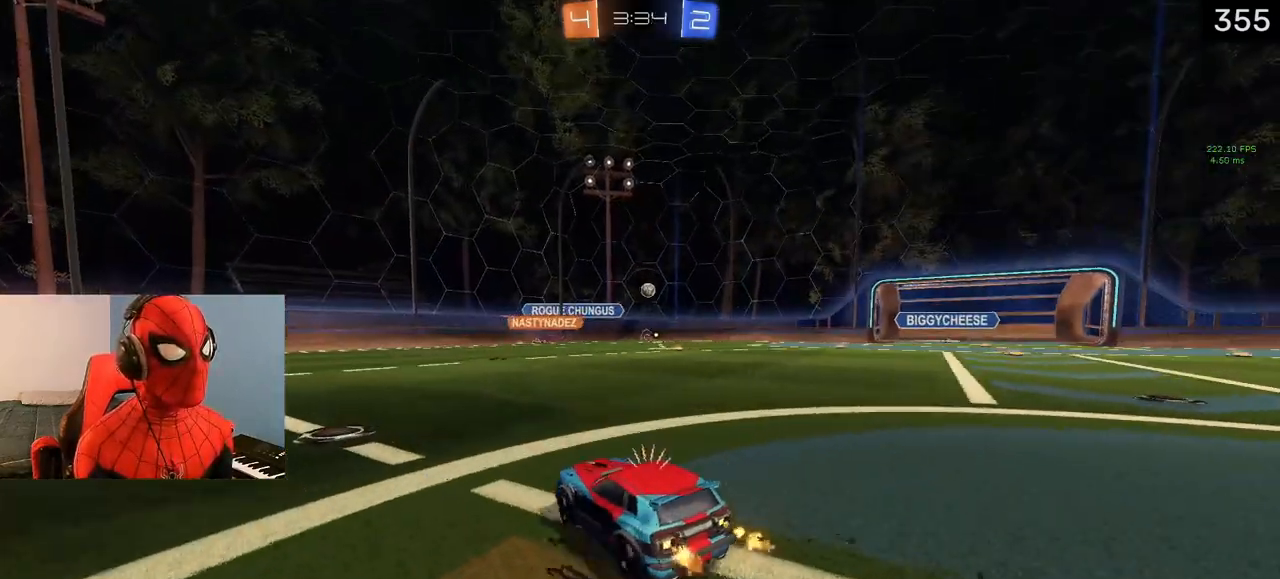
{"buttons": ["R2"], "left_stick": "right", "right_stick": "center", "events": [[33, "left_stick", "right"]]}
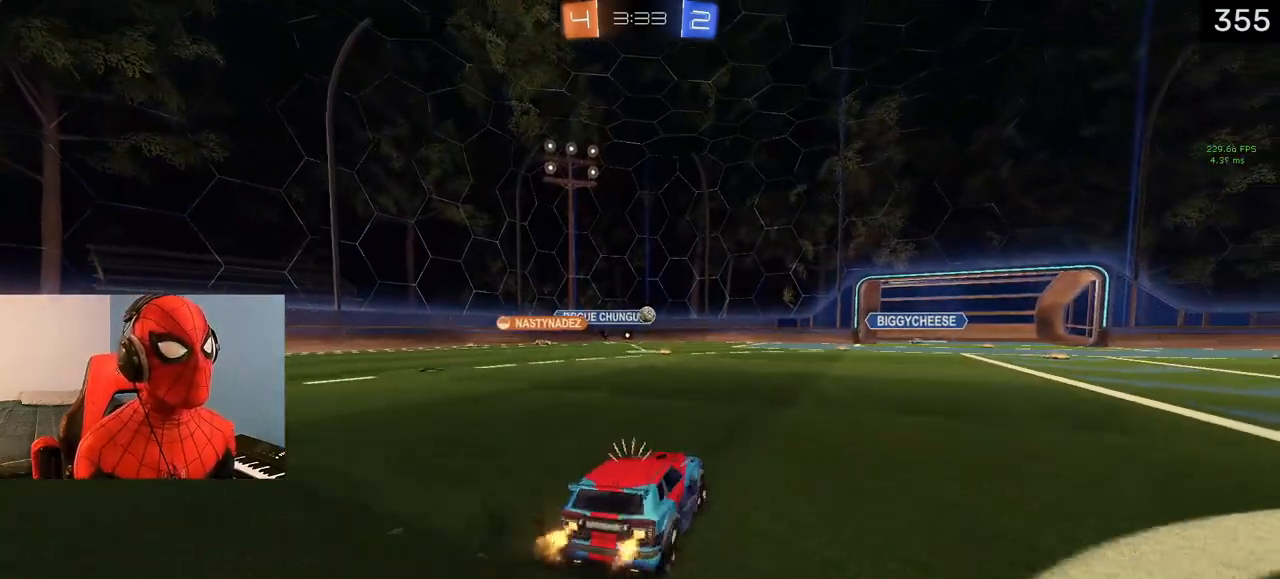
{"buttons": ["L1", "R2"], "left_stick": "center", "right_stick": "center", "events": [[133, "left_stick", "center"], [350, "L1", "down"], [350, "left_stick", "left"], [400, "left_stick", "center"]]}
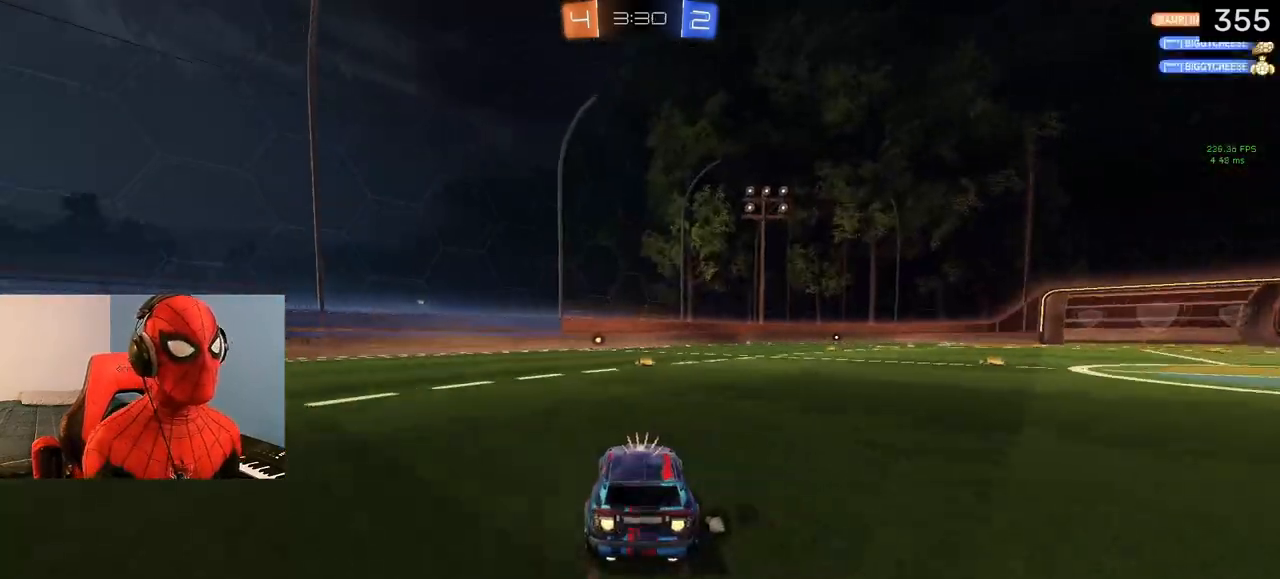
{"buttons": ["TRIANGLE", "L1", "R2"], "left_stick": "left", "right_stick": "center", "events": [[167, "left_stick", "right"], [233, "left_stick", "center"], [417, "left_stick", "left"], [433, "TRIANGLE", "down"]]}
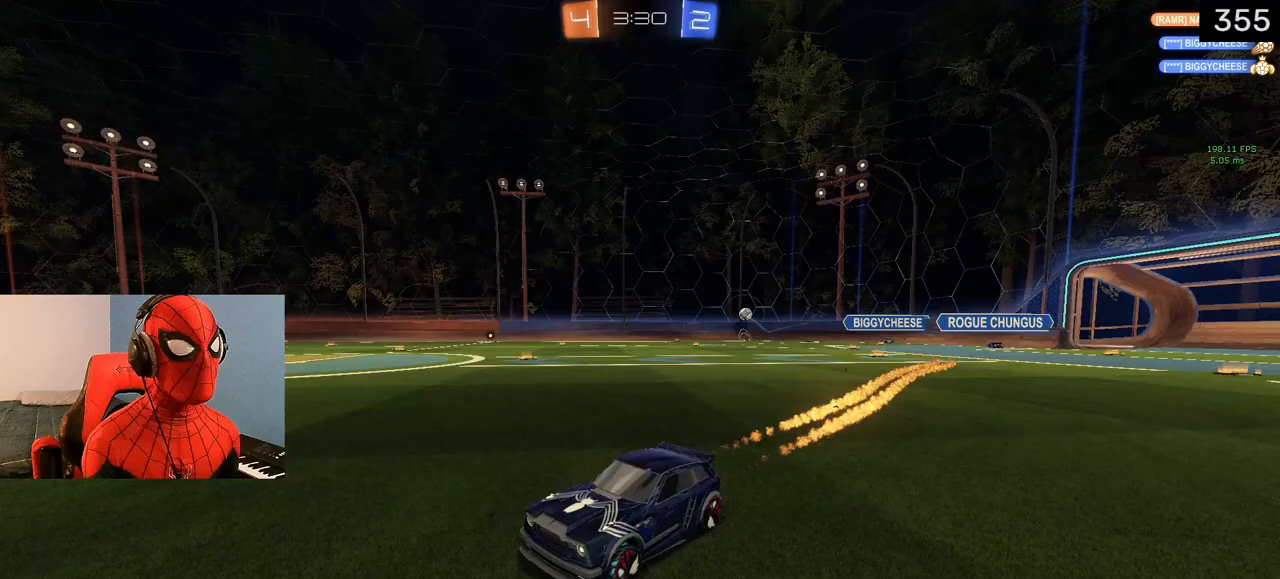
{"buttons": ["R2"], "left_stick": "center", "right_stick": "center", "events": [[17, "left_stick", "center"], [33, "TRIANGLE", "up"], [150, "TRIANGLE", "down"], [233, "left_stick", "left"], [267, "TRIANGLE", "up"], [300, "left_stick", "center"], [433, "L1", "up"]]}
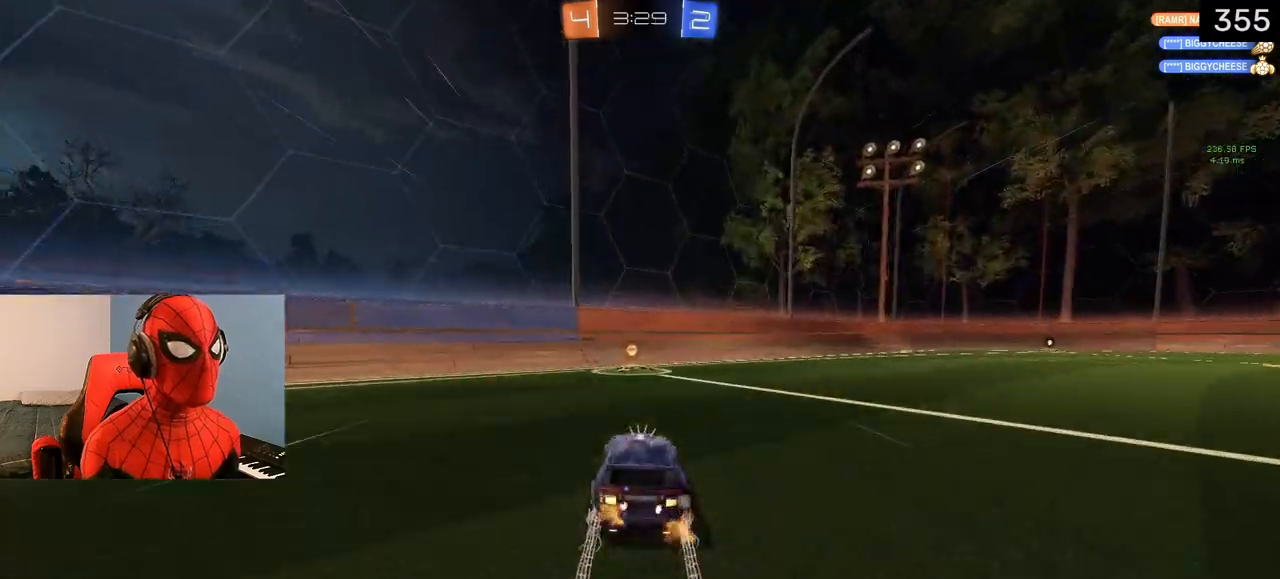
{"buttons": ["R2"], "left_stick": "right", "right_stick": "center", "events": [[200, "TRIANGLE", "down"], [267, "left_stick", "right"], [300, "TRIANGLE", "up"]]}
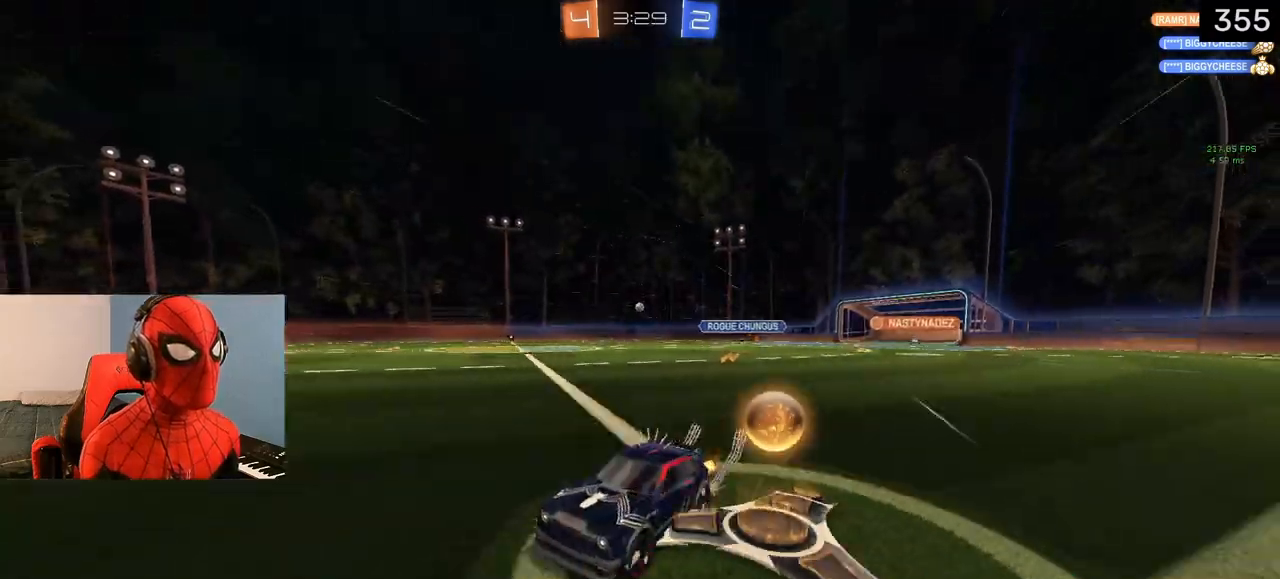
{"buttons": ["R2"], "left_stick": "right", "right_stick": "center", "events": []}
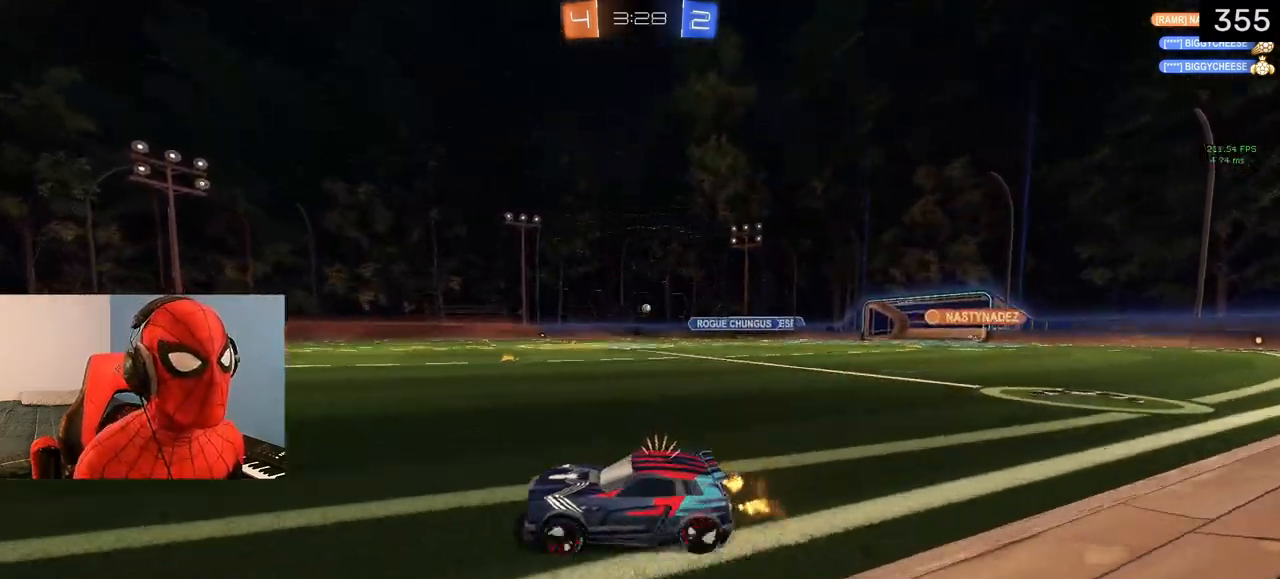
{"buttons": ["L1", "R2"], "left_stick": "right", "right_stick": "center", "events": [[217, "left_stick", "center"], [350, "left_stick", "right"], [467, "L1", "down"]]}
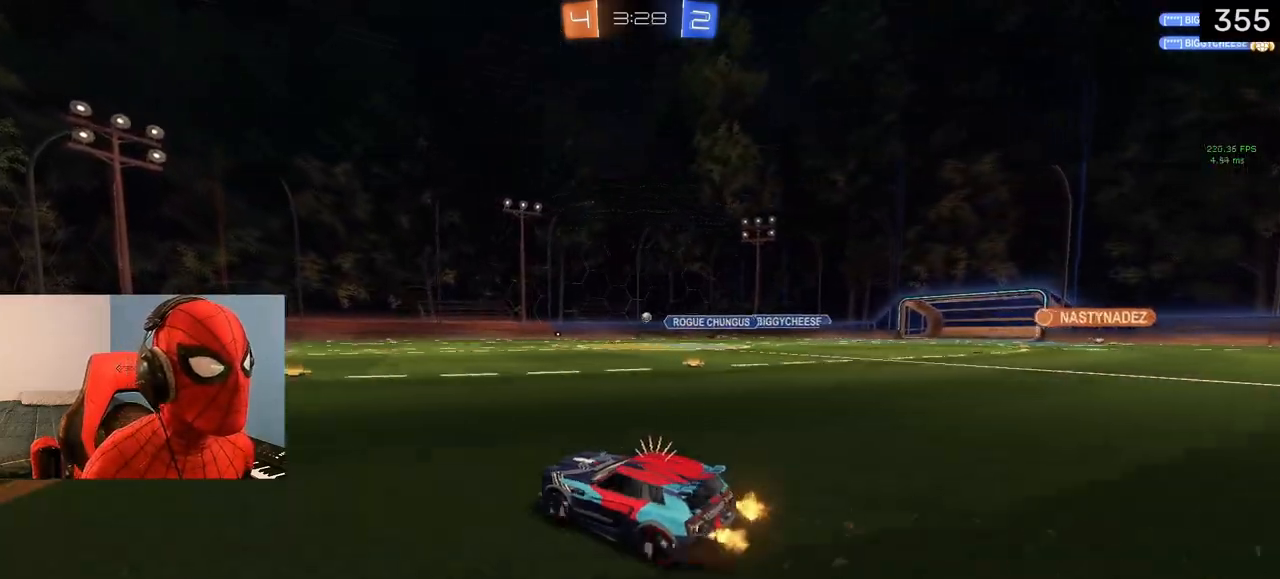
{"buttons": ["R2"], "left_stick": "center", "right_stick": "center", "events": [[117, "left_stick", "center"], [350, "L1", "up"]]}
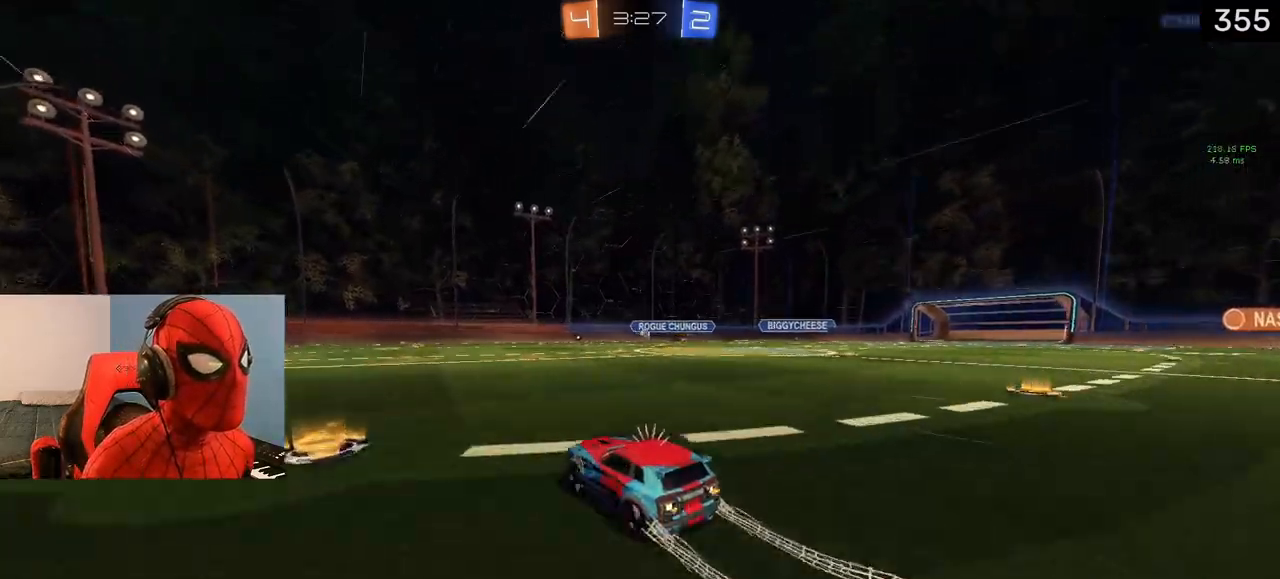
{"buttons": ["R2"], "left_stick": "center", "right_stick": "center", "events": [[300, "left_stick", "left"], [383, "left_stick", "center"]]}
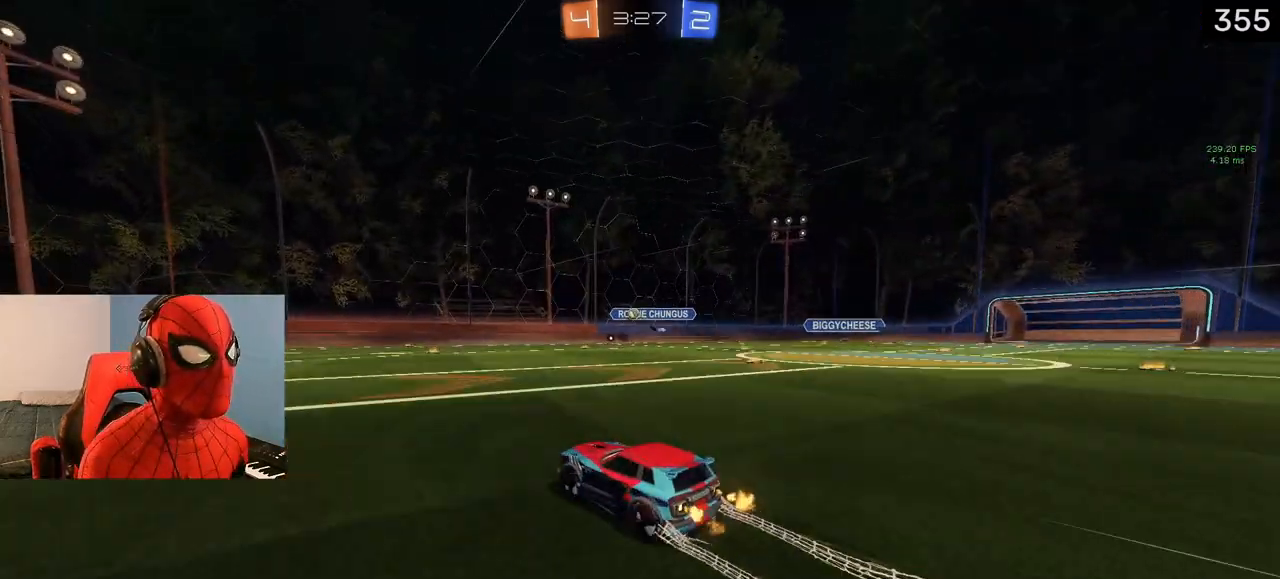
{"buttons": ["R2"], "left_stick": "center", "right_stick": "center", "events": [[133, "left_stick", "left"], [333, "left_stick", "center"]]}
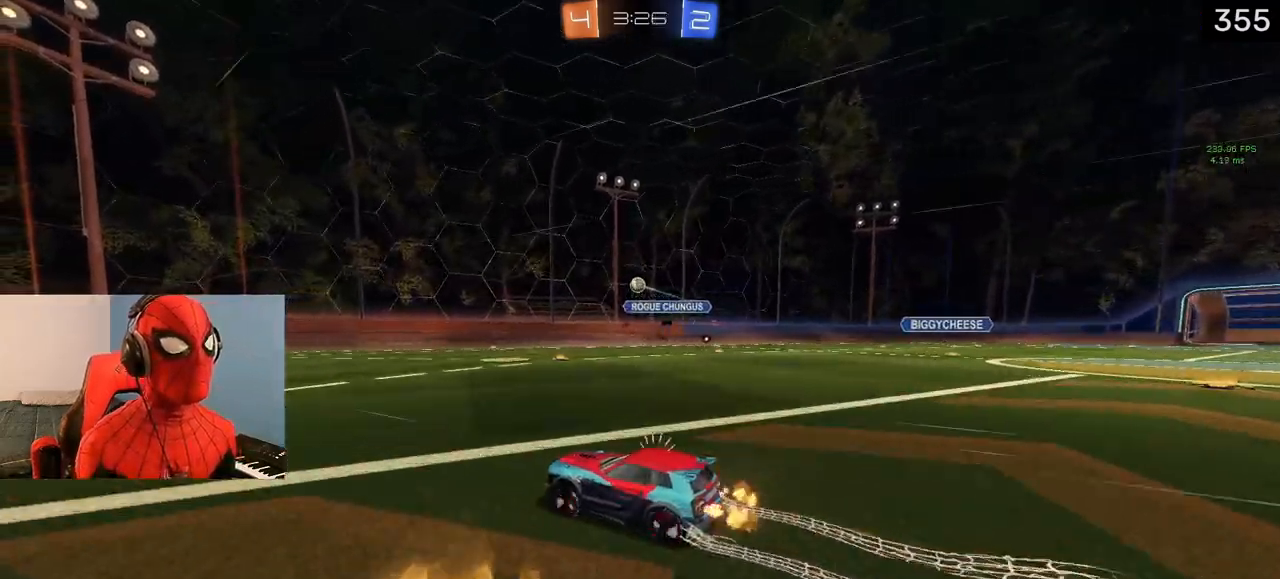
{"buttons": ["R2"], "left_stick": "center", "right_stick": "center", "events": [[50, "left_stick", "left"], [117, "left_stick", "center"]]}
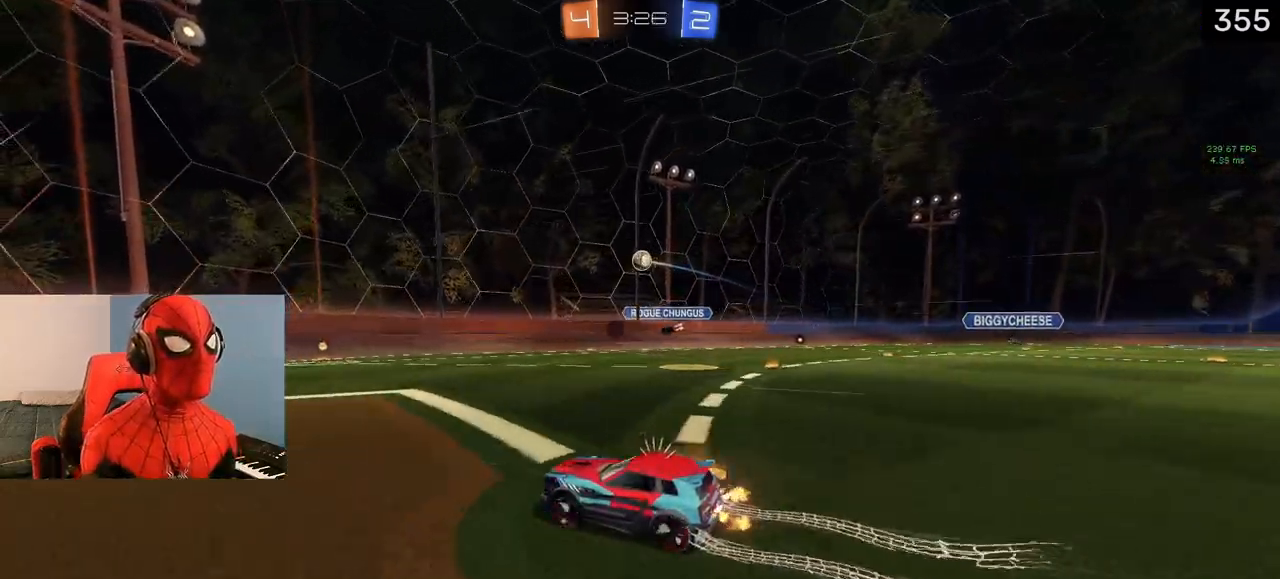
{"buttons": ["R2"], "left_stick": "right", "right_stick": "center", "events": [[100, "left_stick", "right"], [217, "left_stick", "center"], [400, "left_stick", "right"]]}
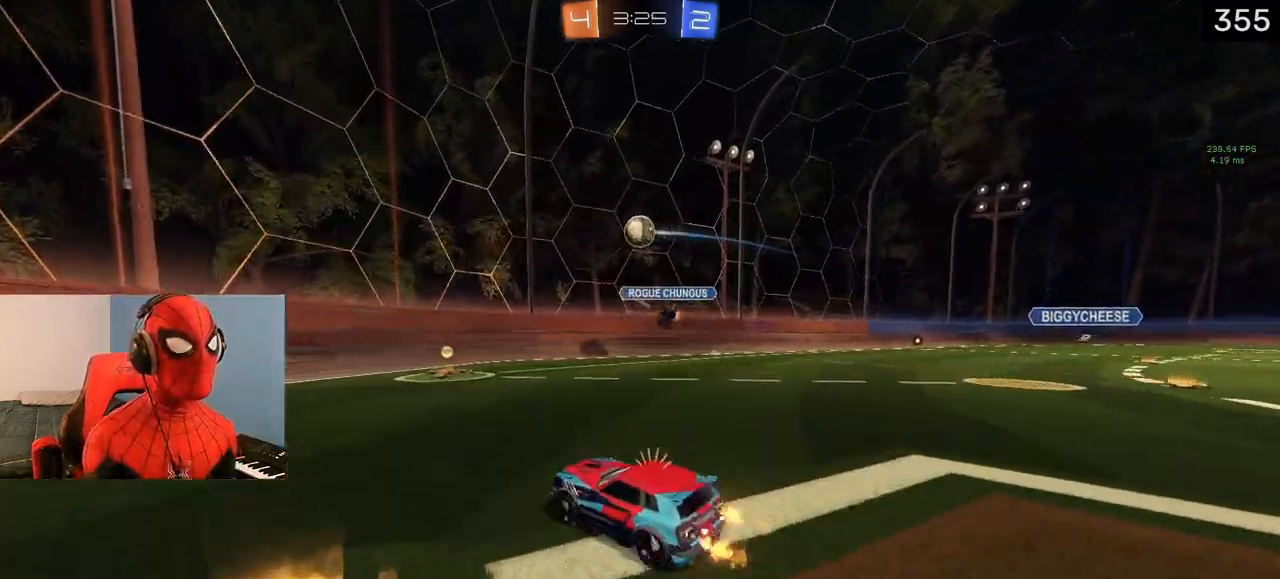
{"buttons": ["L1", "R2"], "left_stick": "up", "right_stick": "center"}
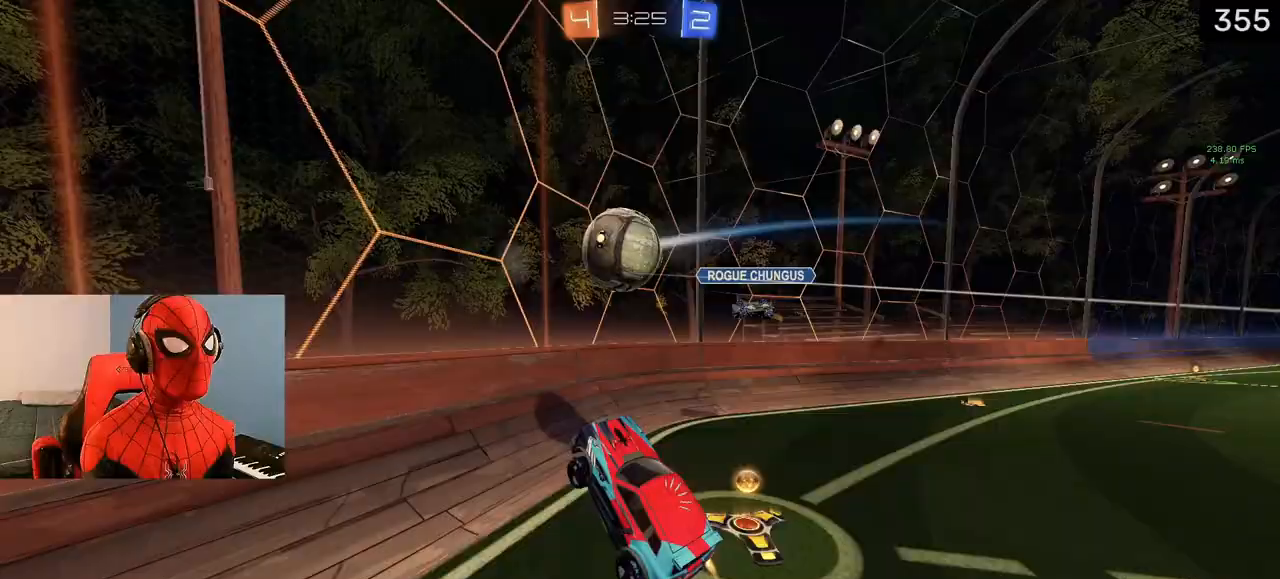
{"buttons": ["L1", "R2"], "left_stick": "down-right", "right_stick": "center", "events": [[50, "R2", "up"], [133, "R2", "down"], [167, "CROSS", "down"], [233, "L3", "down"], [267, "CROSS", "up"], [317, "L3", "up"], [333, "left_stick", "down-right"]]}
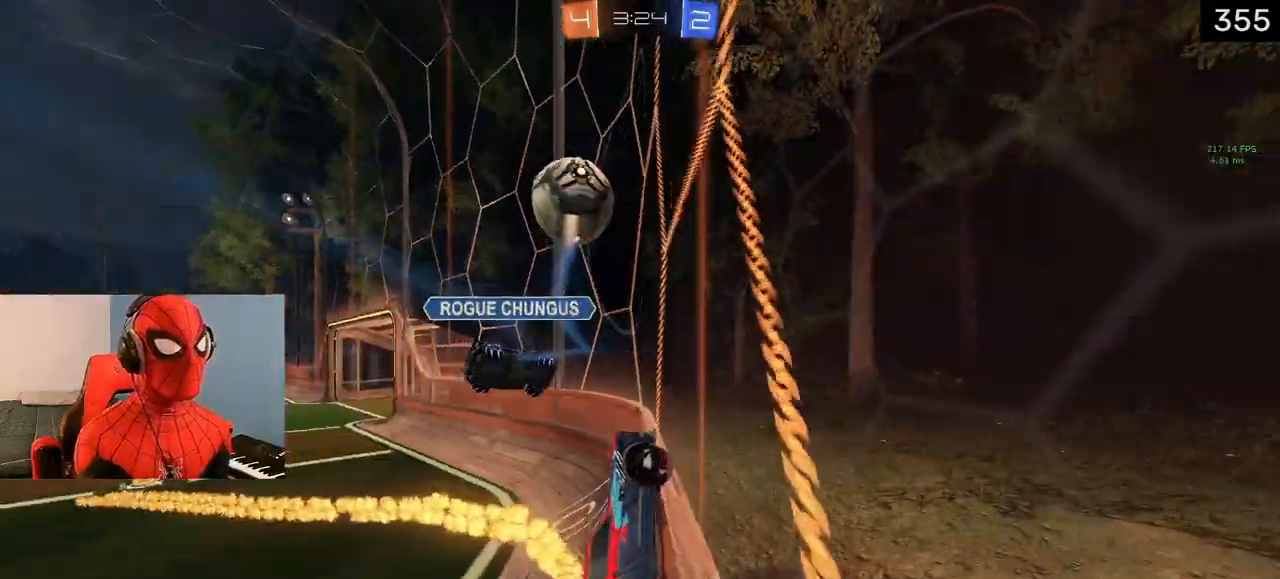
{"buttons": ["L1", "R2"], "left_stick": "left", "right_stick": "center", "events": [[17, "L1", "up"], [133, "left_stick", "up-left"], [200, "left_stick", "left"], [383, "L1", "down"]]}
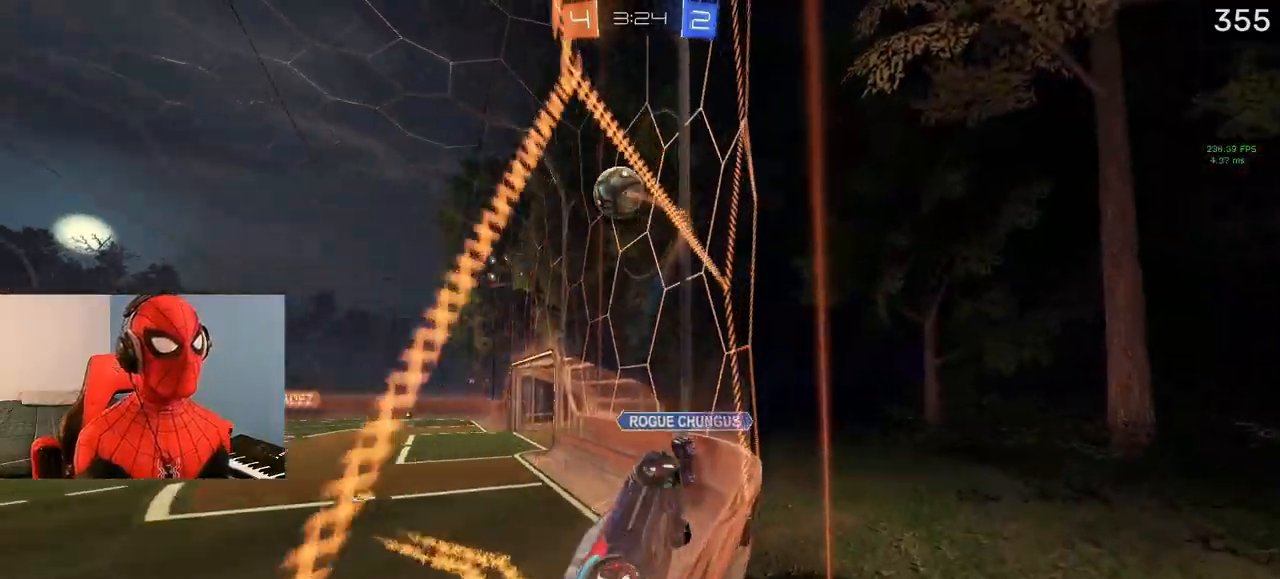
{"buttons": ["L1", "R2"], "left_stick": "up-left", "right_stick": "center", "events": [[83, "left_stick", "right"], [167, "left_stick", "center"], [400, "left_stick", "up-left"]]}
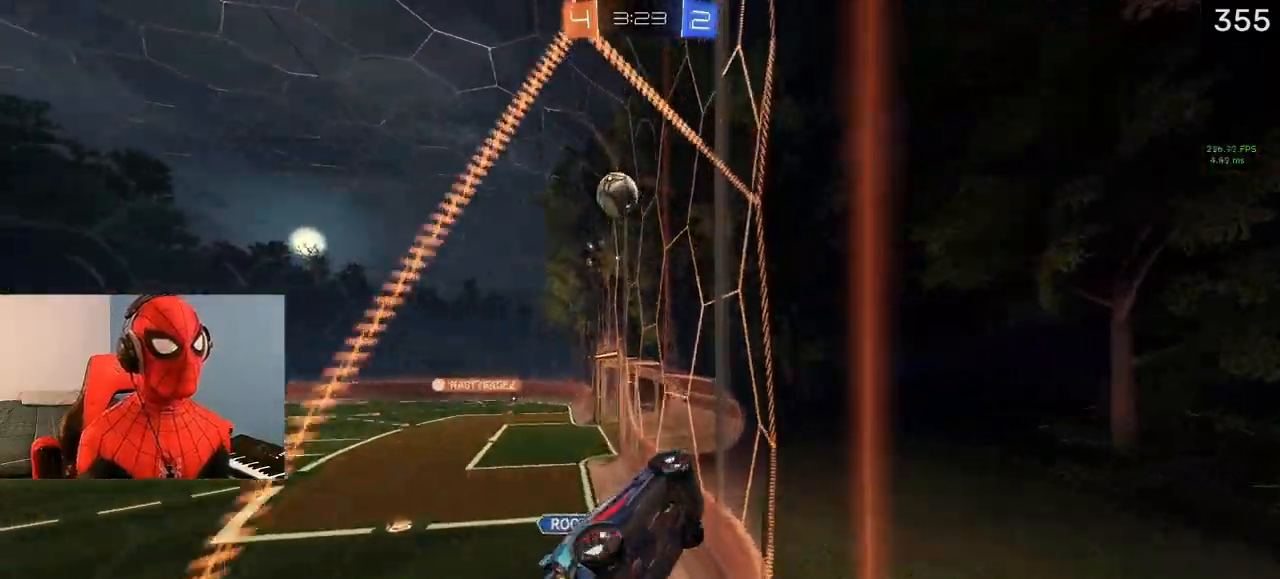
{"buttons": ["L1", "R2"], "left_stick": "center", "right_stick": "center", "events": [[17, "left_stick", "center"], [317, "left_stick", "left"], [383, "left_stick", "center"]]}
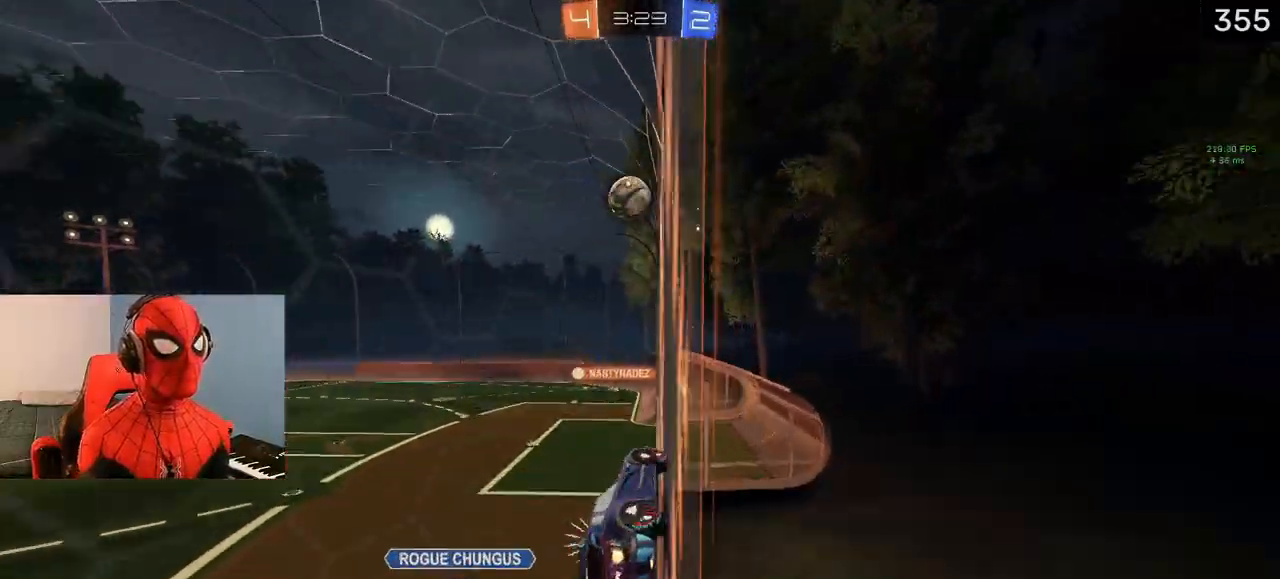
{"buttons": ["L1", "R2"], "left_stick": "center", "right_stick": "center", "events": [[233, "left_stick", "left"], [333, "left_stick", "center"]]}
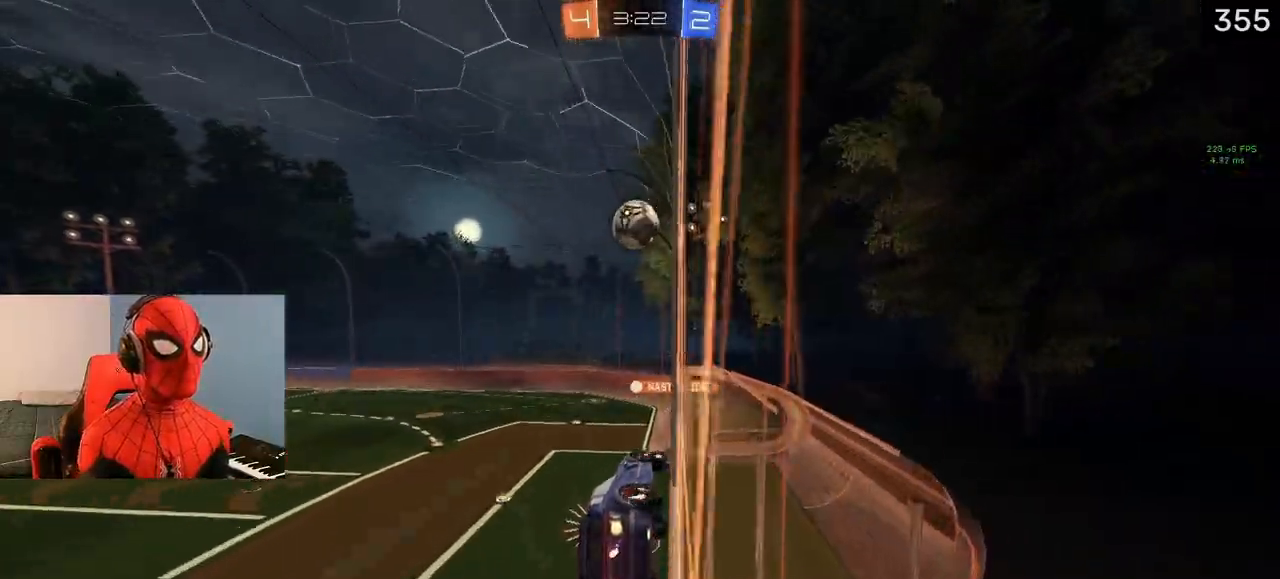
{"buttons": [], "left_stick": "center", "right_stick": "center", "events": [[367, "L1", "up"], [433, "R2", "up"]]}